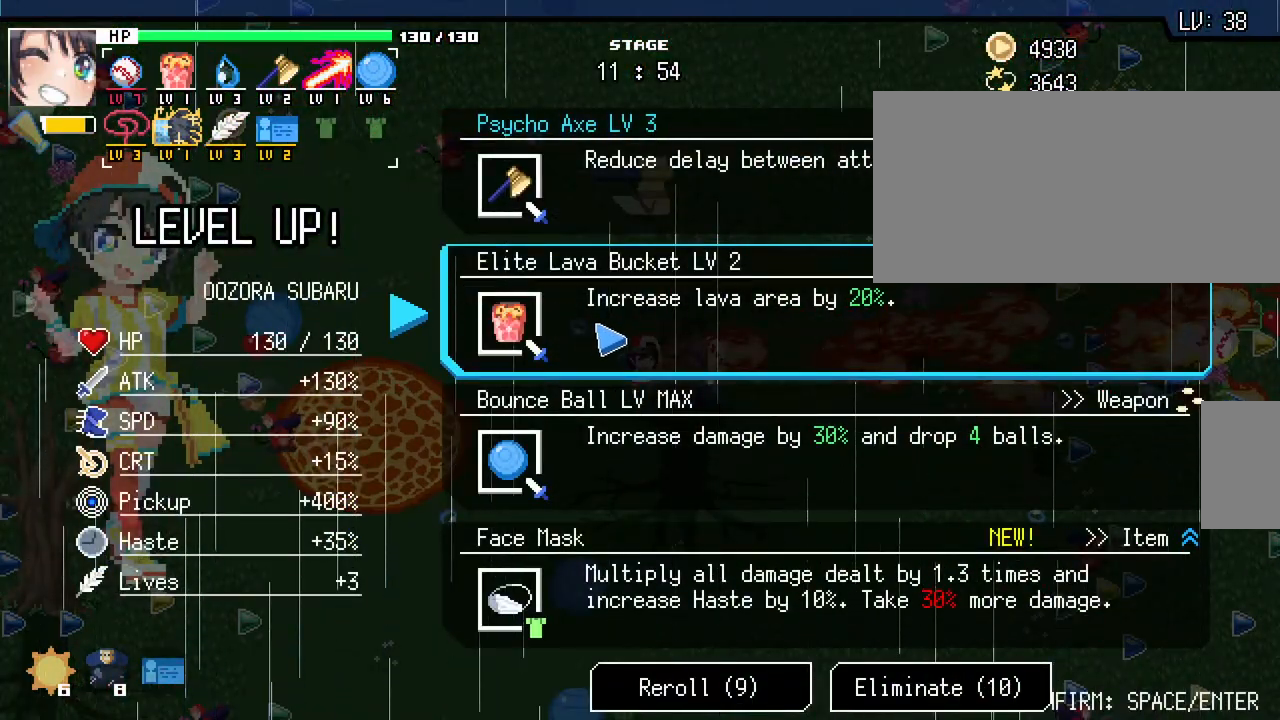
Gameplay with keyboard and mouse; each line is a JSON object with the keys and mouse buttons held at the frame after it. "events" lists presses ("down") and releases ("up") of ".", "/", "0", "1", "2", "3", "4", "5", "6", "7", "8", "9", "a", "alt_l", "alt_r", "b", "backslash", "backspace", "c", "caps_lock", "comma", "ctrl_l", "ctrl_r", "d", "e", "equals", "escape", "f", "f1", "f10", "f11", "f12", "f2", "f3", "f4", "f5", "f6", "f7", "f8", "f9", "g", "h", "i", "j", "k", "l", "lbracket", "m", "minus", "n", "o", "p", "q", "quote", "r", "rbracket", "return", "s", "semicolon", "shift_l", "shift_r", "space", "super_l", "super_r", "t", "tab", "tilde", "u", "v", "w", "x", "y", "z", "mouse_left", "mouse_wheel", "mouse_right", "mouse_mb4" and "mouse_mb5" between this image and that frame as [ms after this image, input, new state], when the widget could be followed in between. "mouse_left", "mouse_wheel", "mouse_right", "mouse_mb4", "mouse_mb5" = the "left", "wheel", "right", "mb4", "mb5" buttons of the "mouse" list. No other keys are recorded. "wheel" means that the mouse wheel is clicked or scrolled. Not read: mouse_move.
{"keys": [], "mouse": [], "events": []}
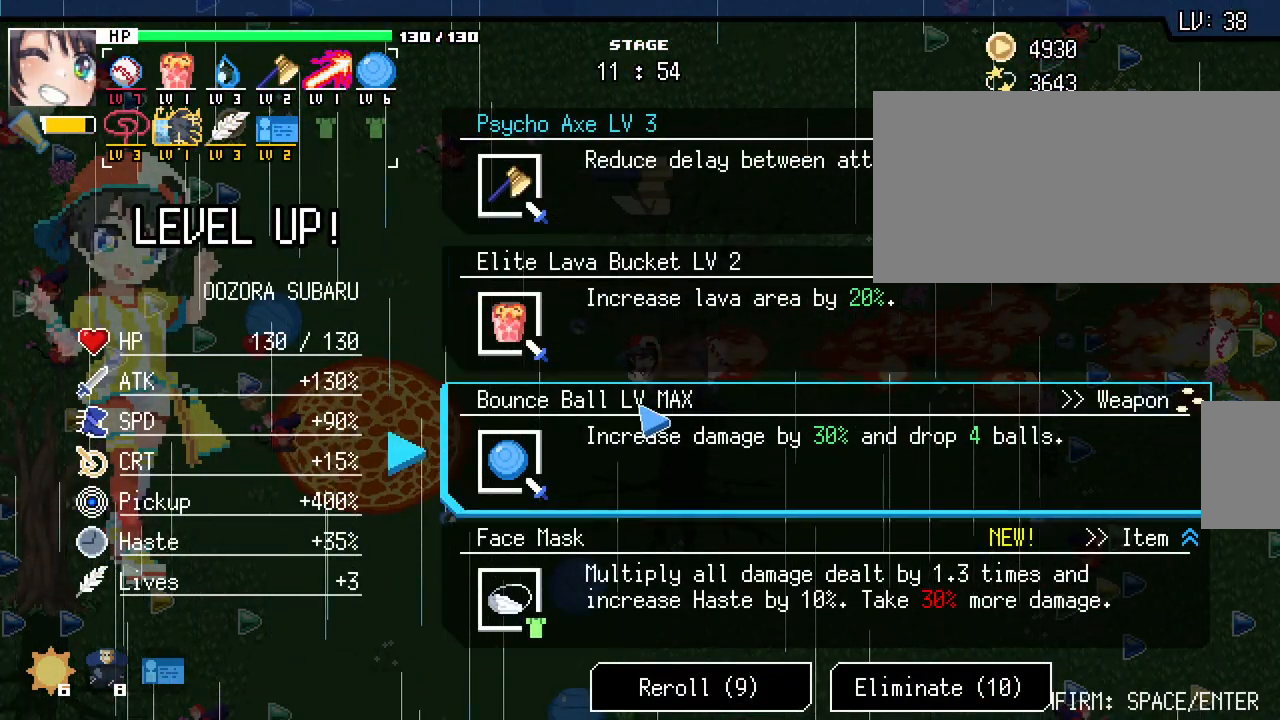
{"keys": [], "mouse": [], "events": []}
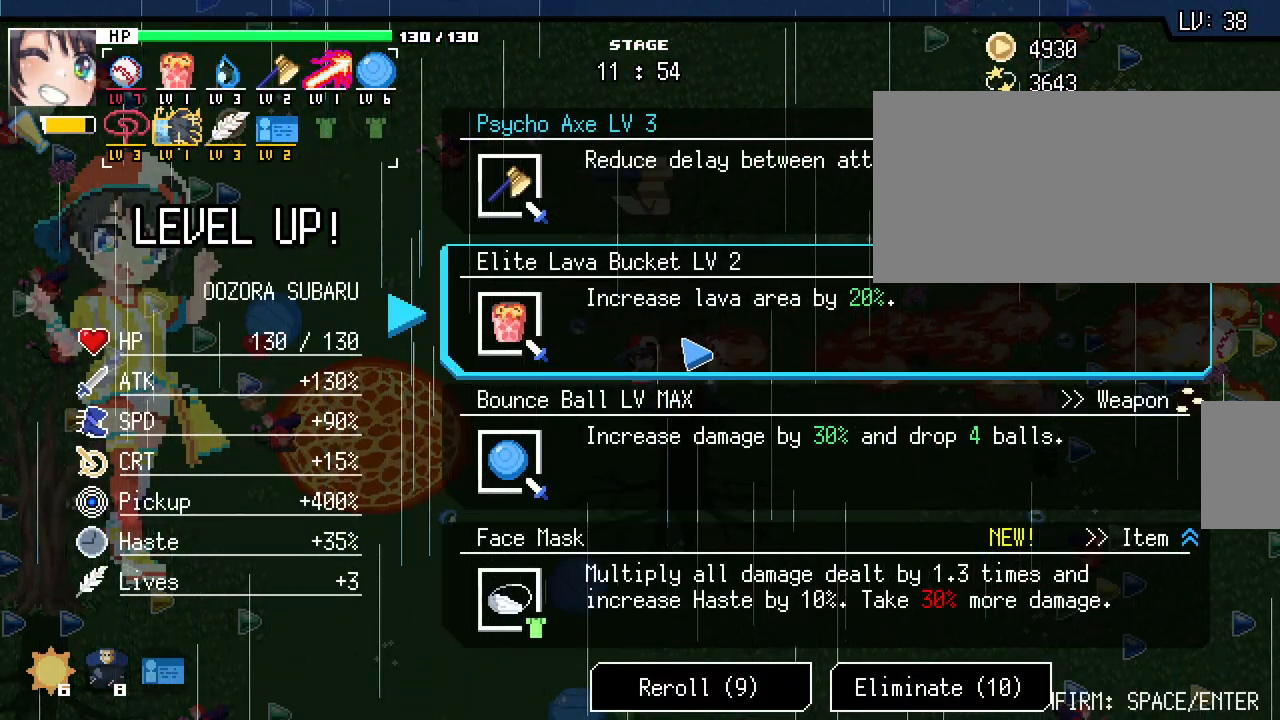
{"keys": [], "mouse": [], "events": []}
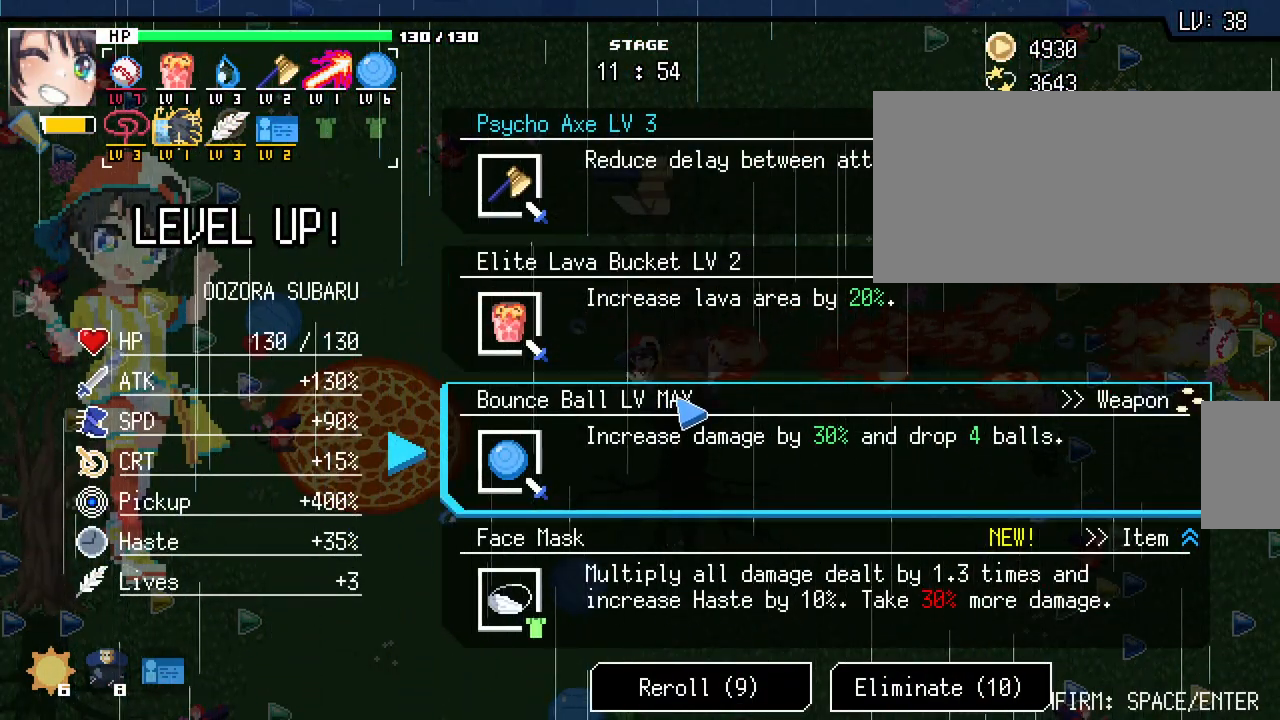
{"keys": [], "mouse": [], "events": []}
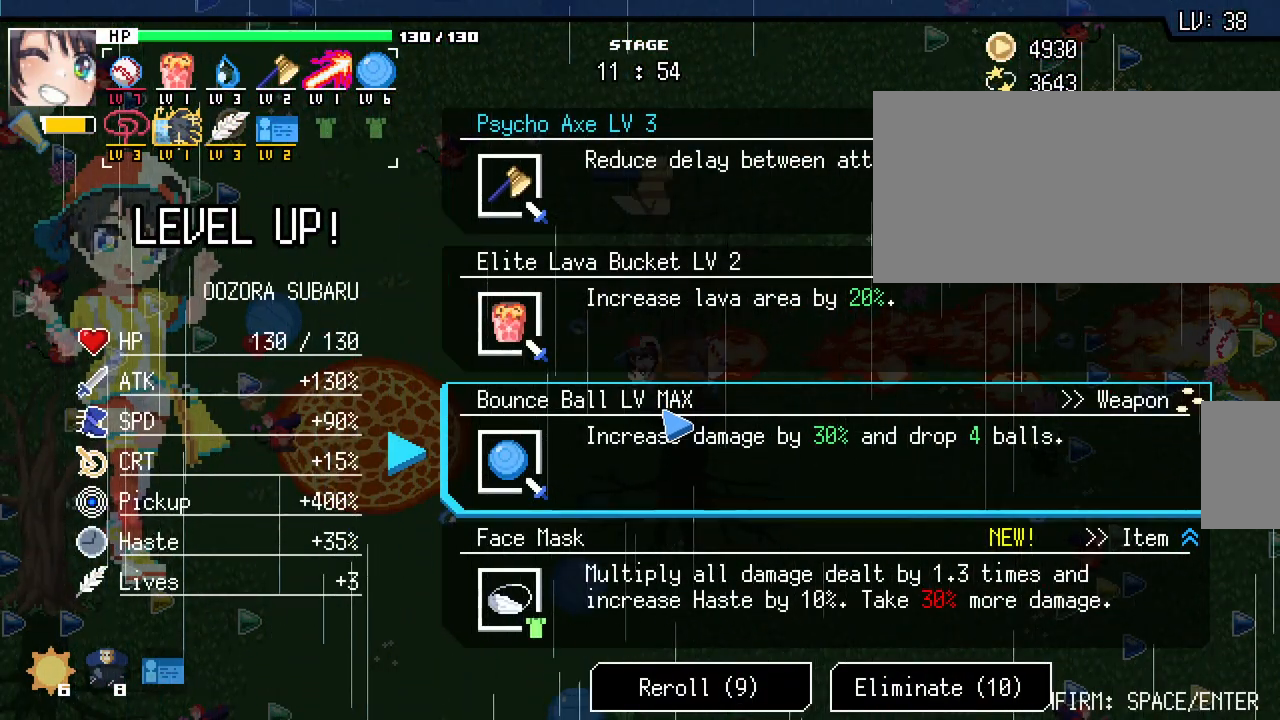
{"keys": [], "mouse": [], "events": []}
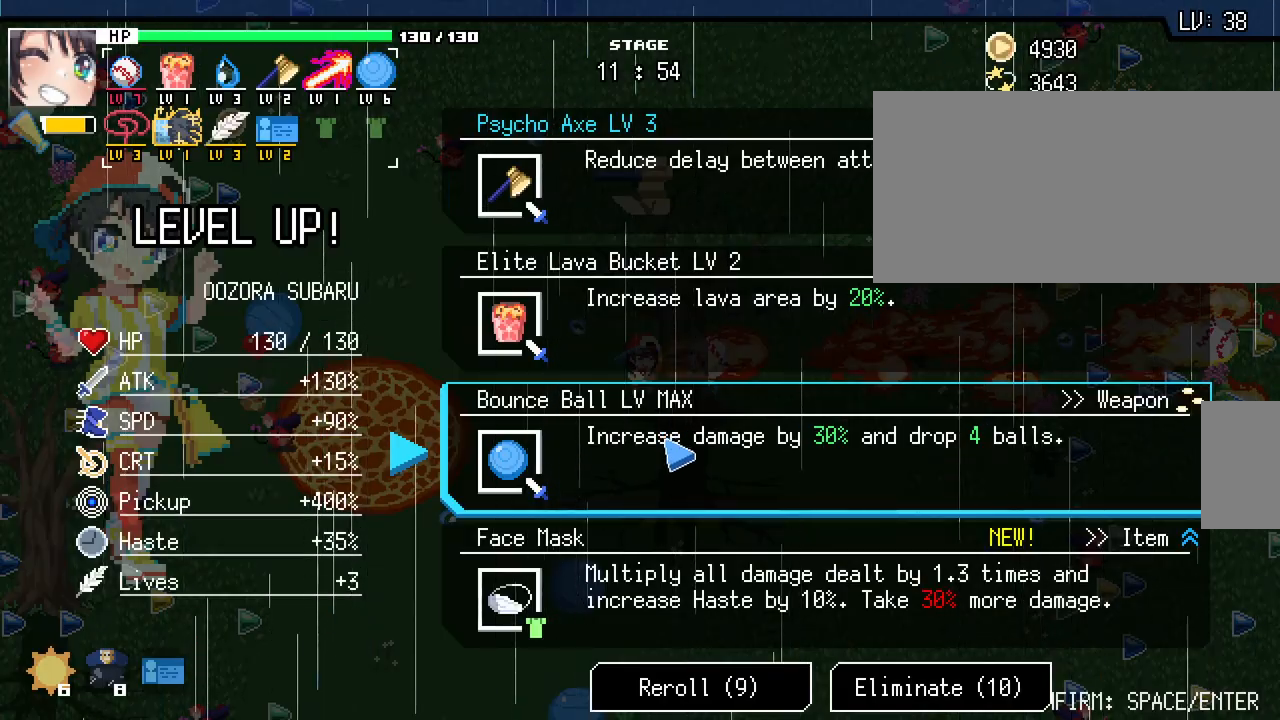
{"keys": [], "mouse": [], "events": [[217, "mouse_left", "down"], [317, "mouse_left", "up"]]}
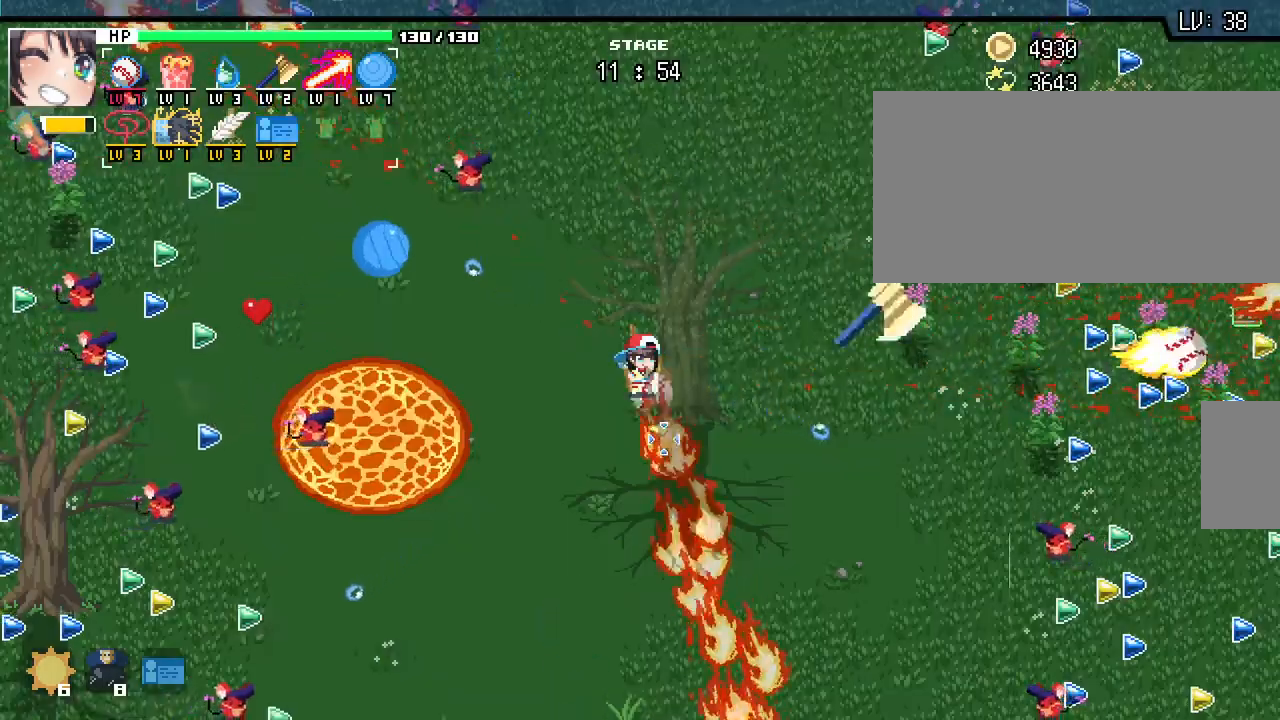
{"keys": [], "mouse": [], "events": []}
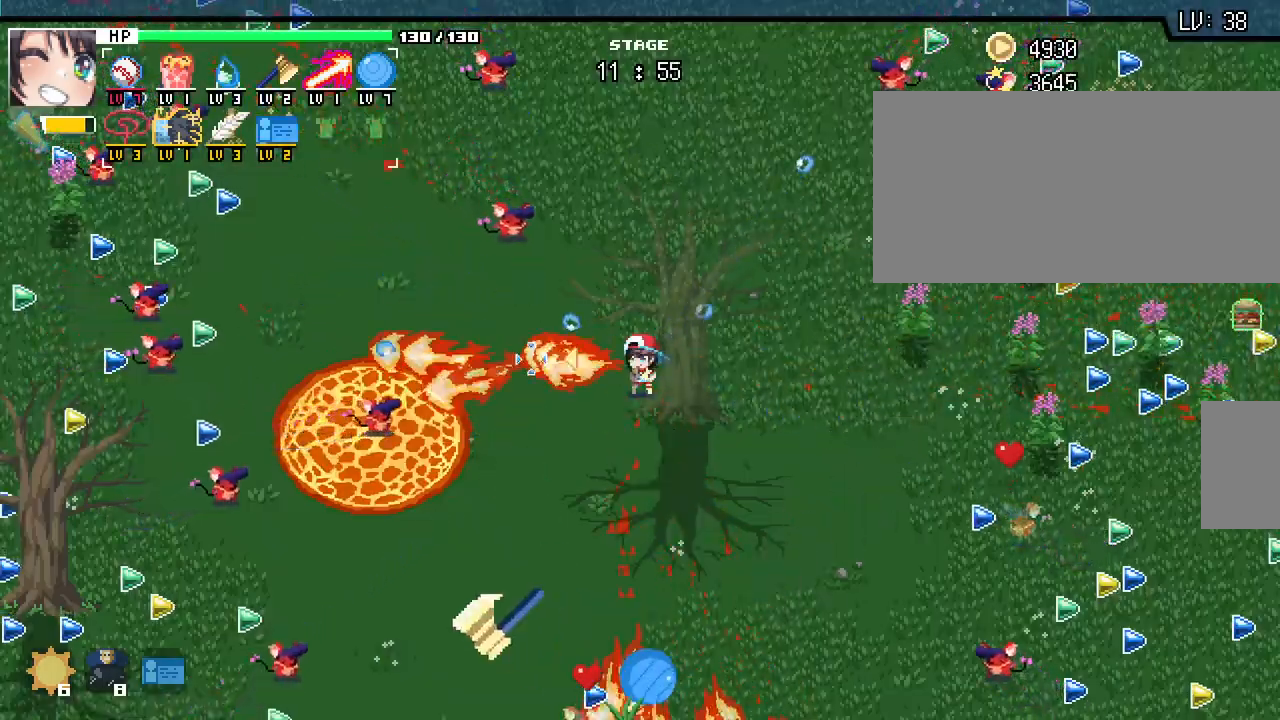
{"keys": [], "mouse": [], "events": []}
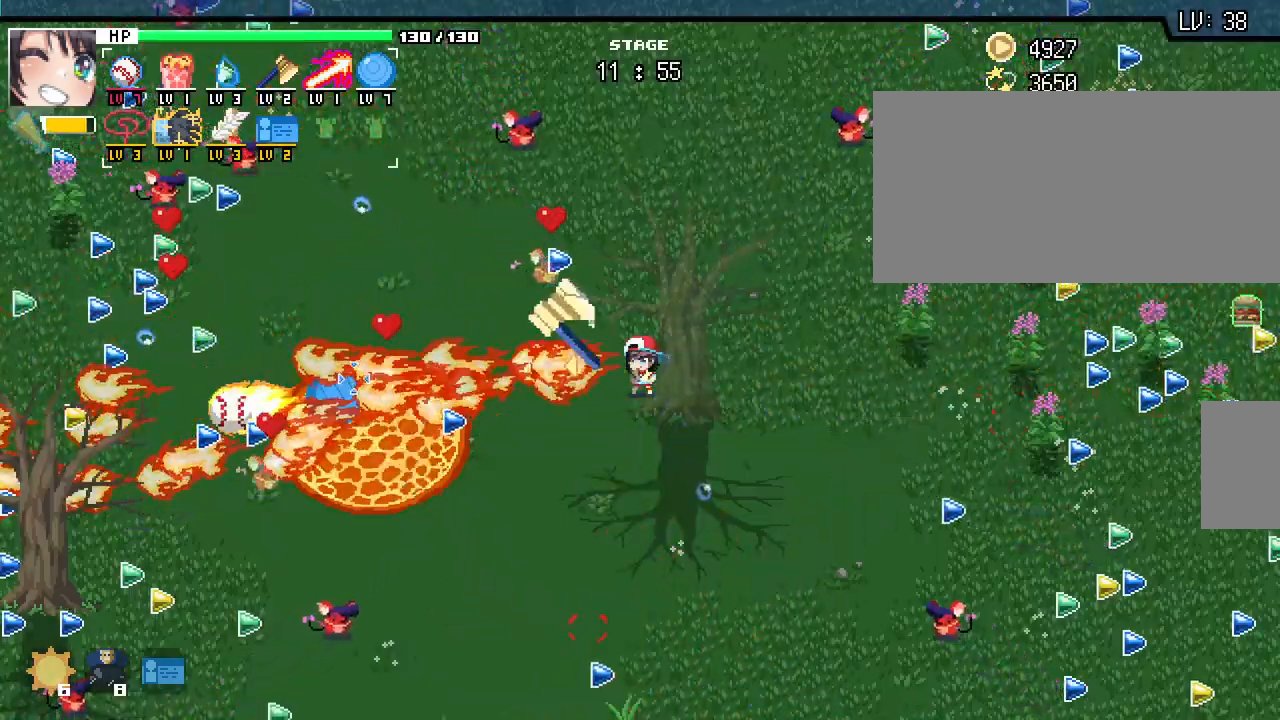
{"keys": [], "mouse": [], "events": []}
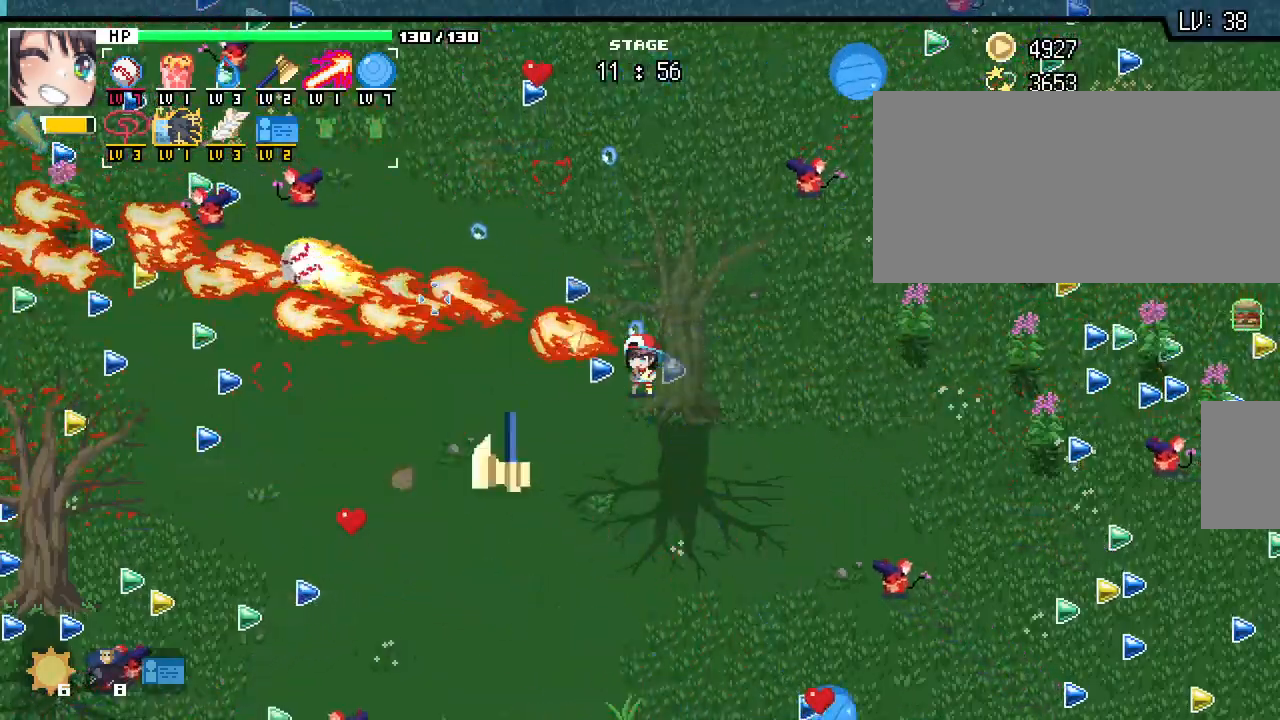
{"keys": [], "mouse": []}
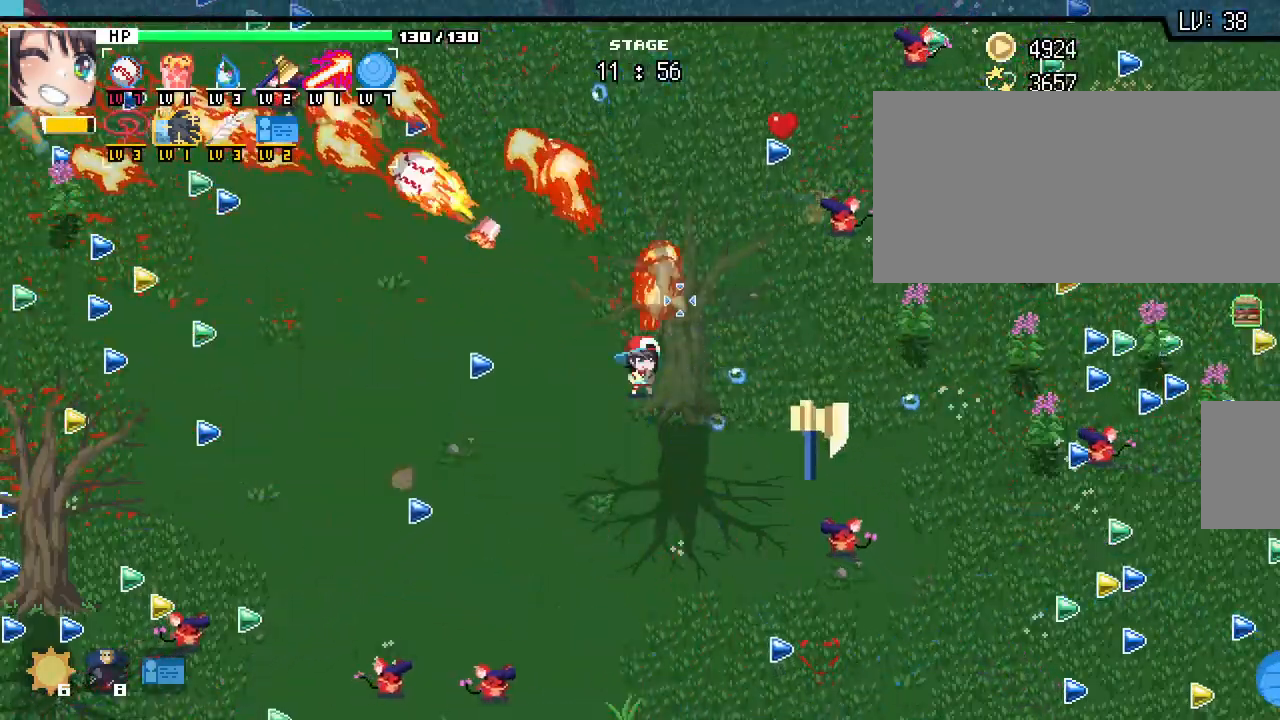
{"keys": [], "mouse": [], "events": []}
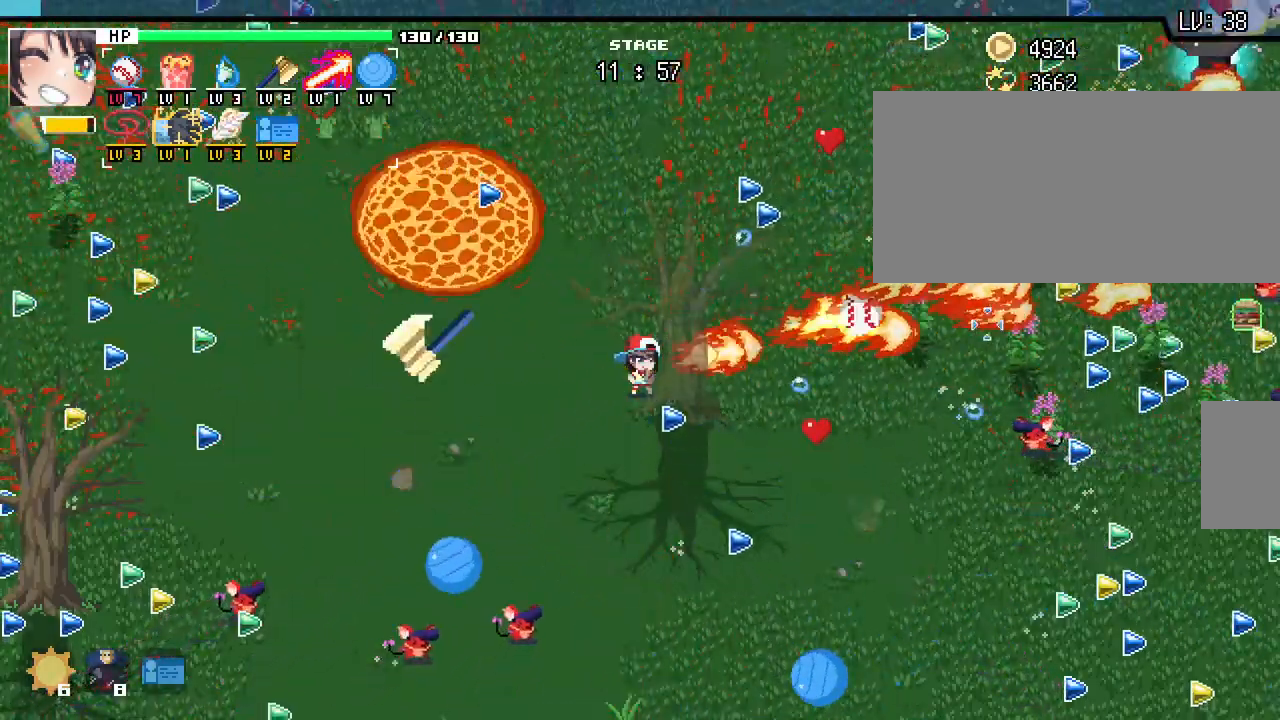
{"keys": [], "mouse": [], "events": []}
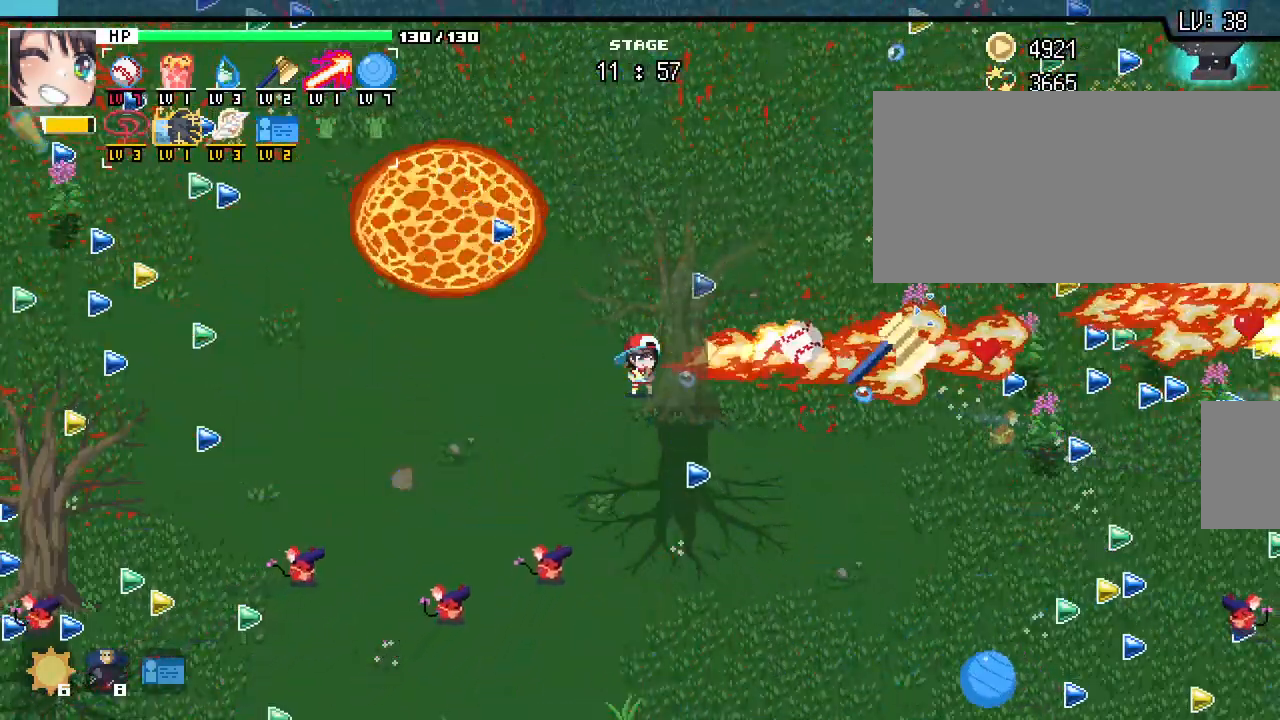
{"keys": [], "mouse": [], "events": []}
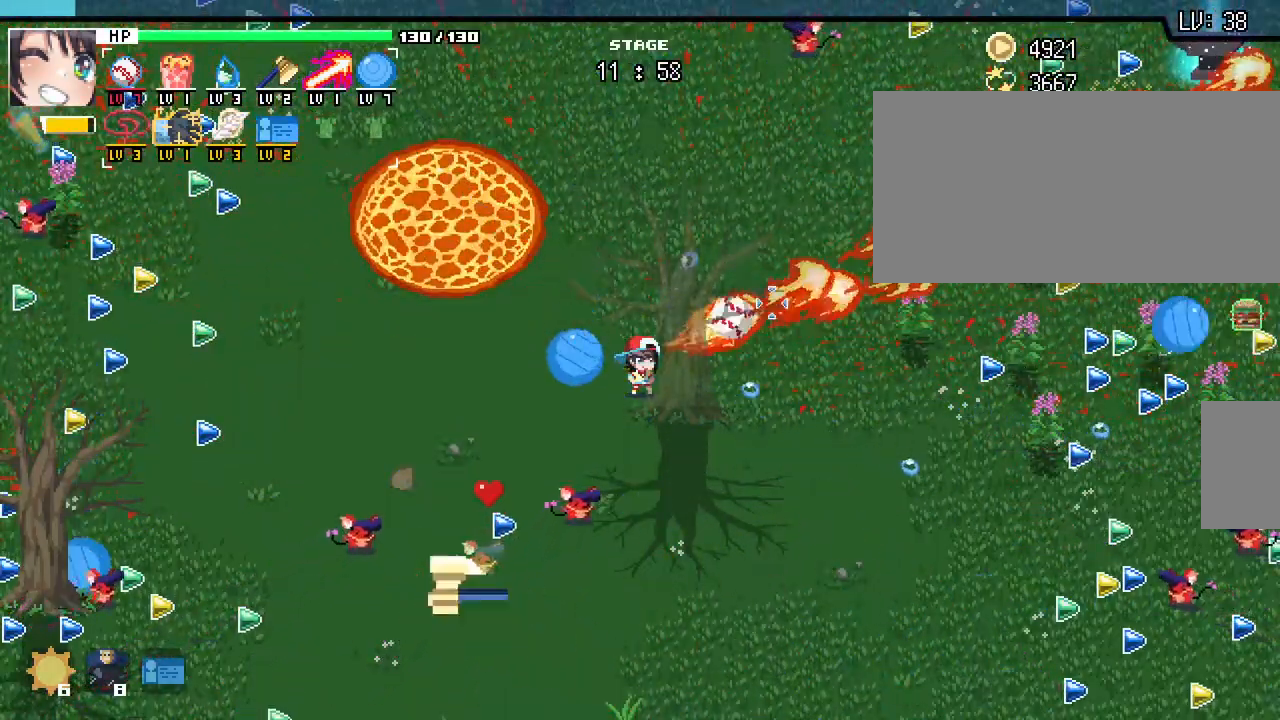
{"keys": [], "mouse": [], "events": []}